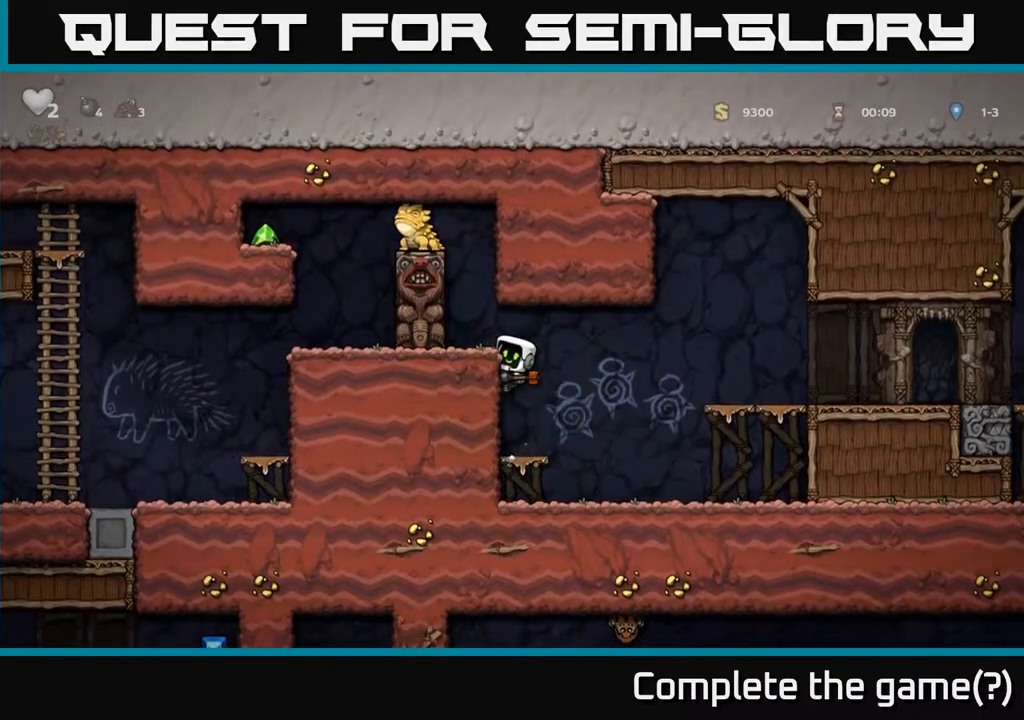
Gameplay with a controller (Xbox layout); each line is a JSON object with the inputs held at the frame after it. "events" lists button and stick changes between this image and that frame as [ms after this image, input, new state], when the widget could be followed in between.
{"buttons": [], "left_stick": "center", "right_stick": "center", "events": [[217, "A", "down"], [283, "left_stick", "left"], [317, "A", "up"], [400, "left_stick", "center"]]}
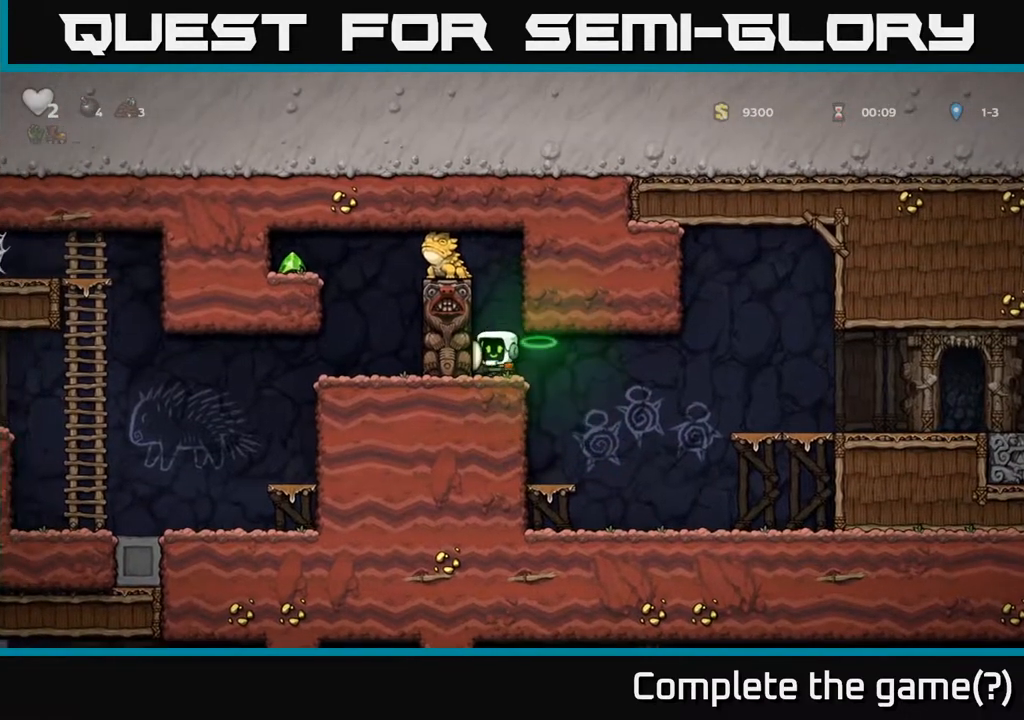
{"buttons": ["A"], "left_stick": "left", "right_stick": "center", "events": [[100, "A", "down"], [350, "X", "down"], [467, "X", "up"], [467, "left_stick", "left"]]}
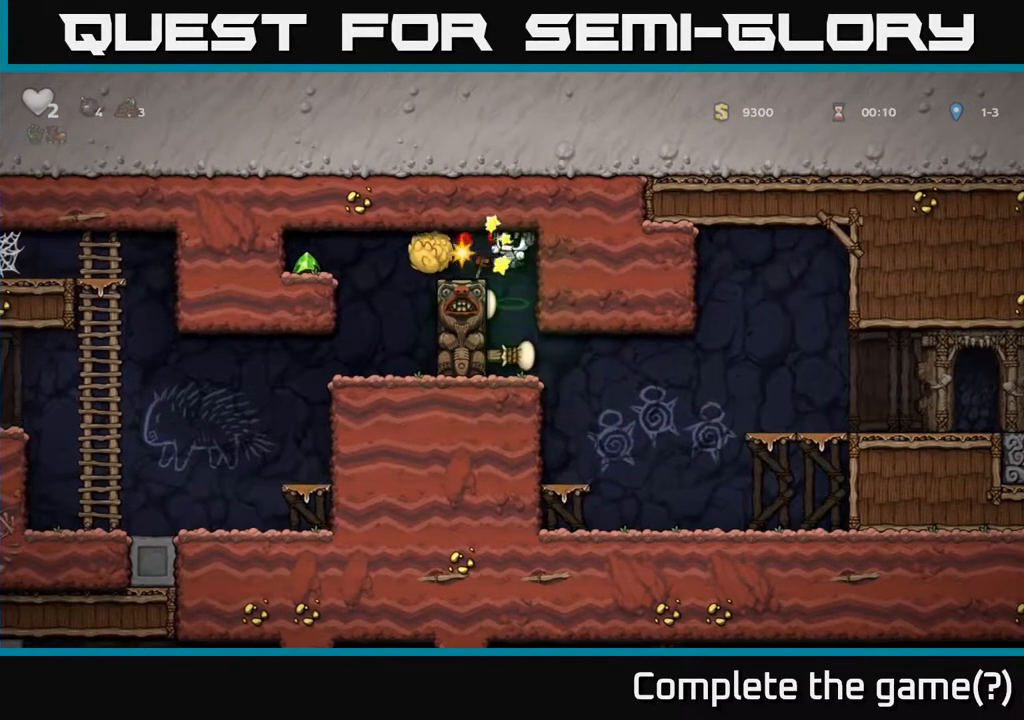
{"buttons": [], "left_stick": "left", "right_stick": "center", "events": [[33, "A", "up"], [117, "left_stick", "center"], [317, "A", "down"], [317, "left_stick", "left"], [500, "A", "up"]]}
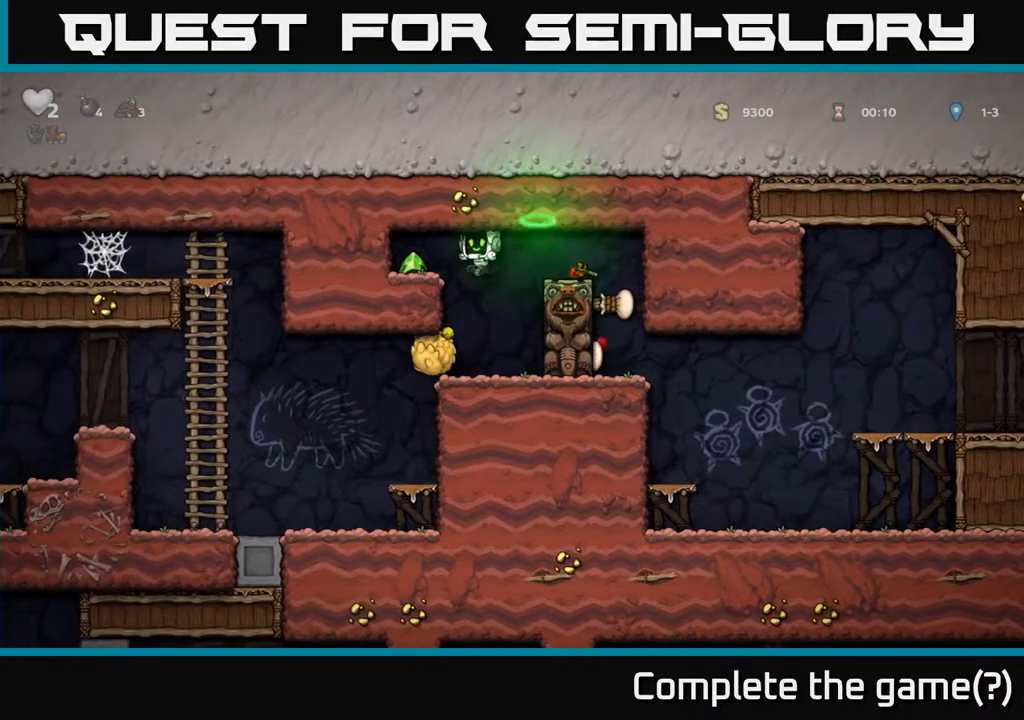
{"buttons": [], "left_stick": "right", "right_stick": "center", "events": [[167, "A", "down"], [317, "A", "up"], [400, "left_stick", "center"], [483, "left_stick", "right"]]}
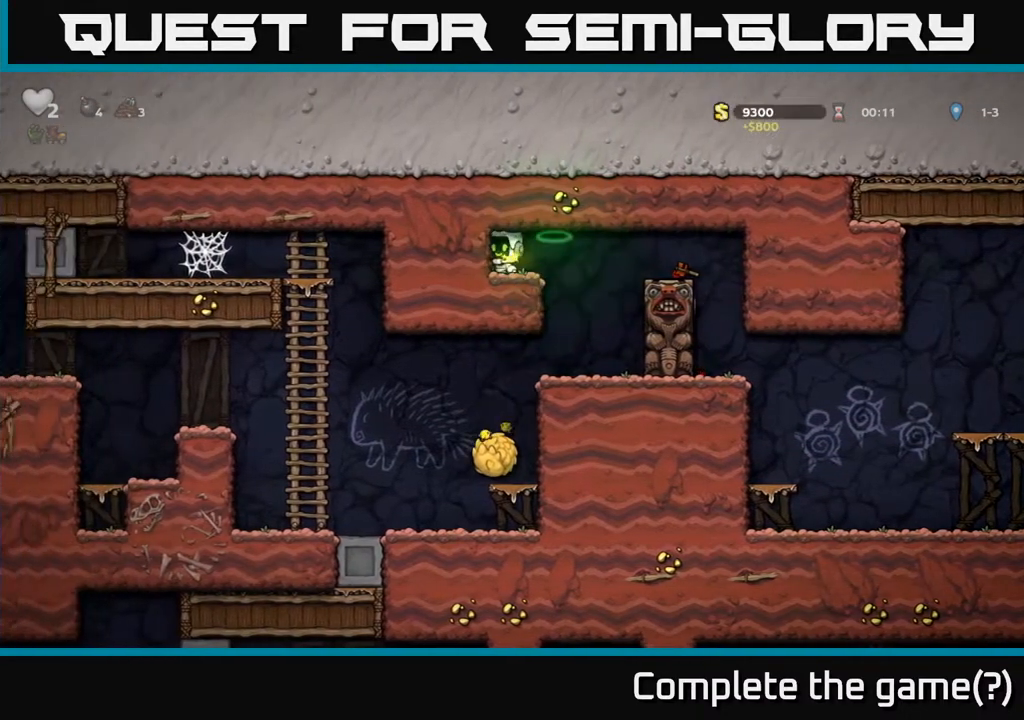
{"buttons": [], "left_stick": "center", "right_stick": "center", "events": [[283, "left_stick", "left"], [417, "left_stick", "center"]]}
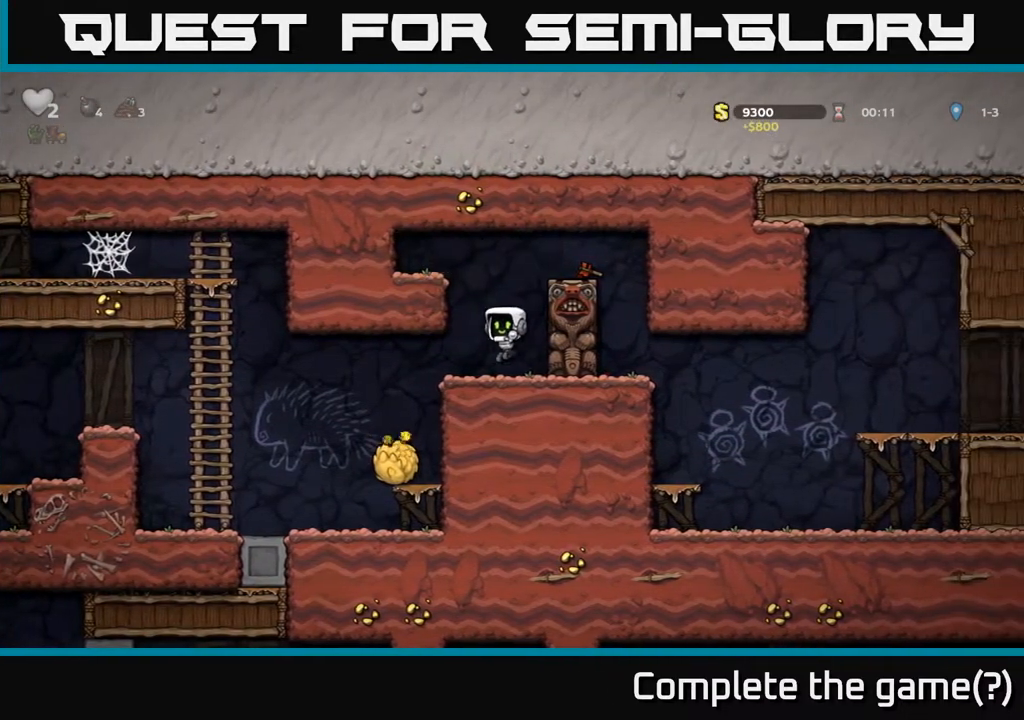
{"buttons": [], "left_stick": "left", "right_stick": "center", "events": [[33, "left_stick", "left"]]}
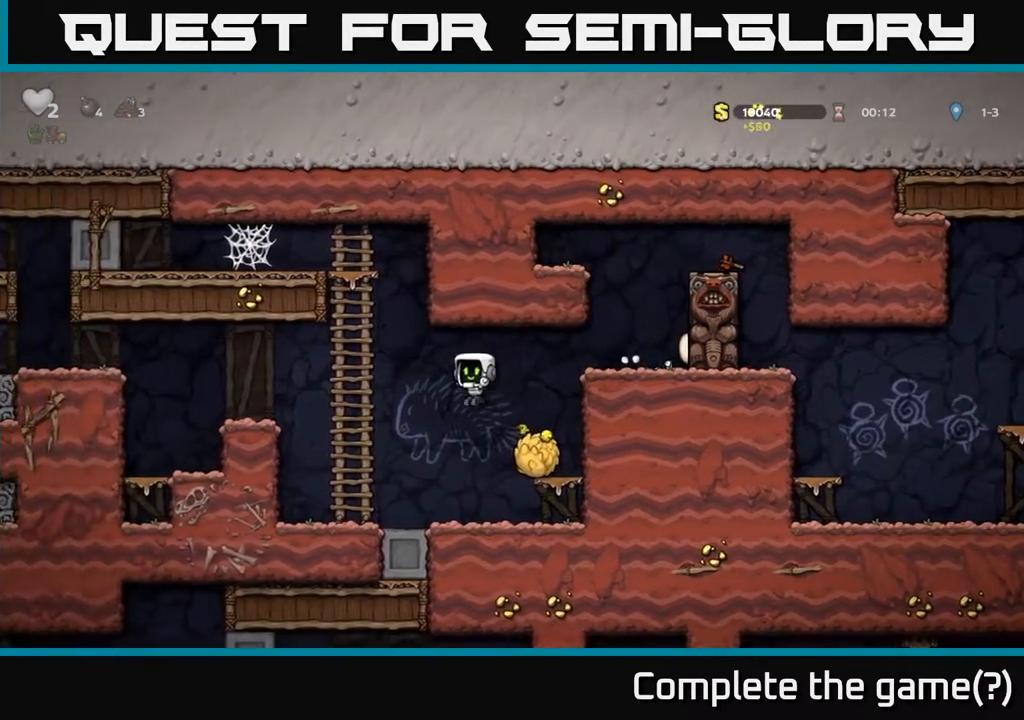
{"buttons": ["A"], "left_stick": "left", "right_stick": "center", "events": [[117, "left_stick", "up-left"], [300, "A", "down"], [317, "left_stick", "left"]]}
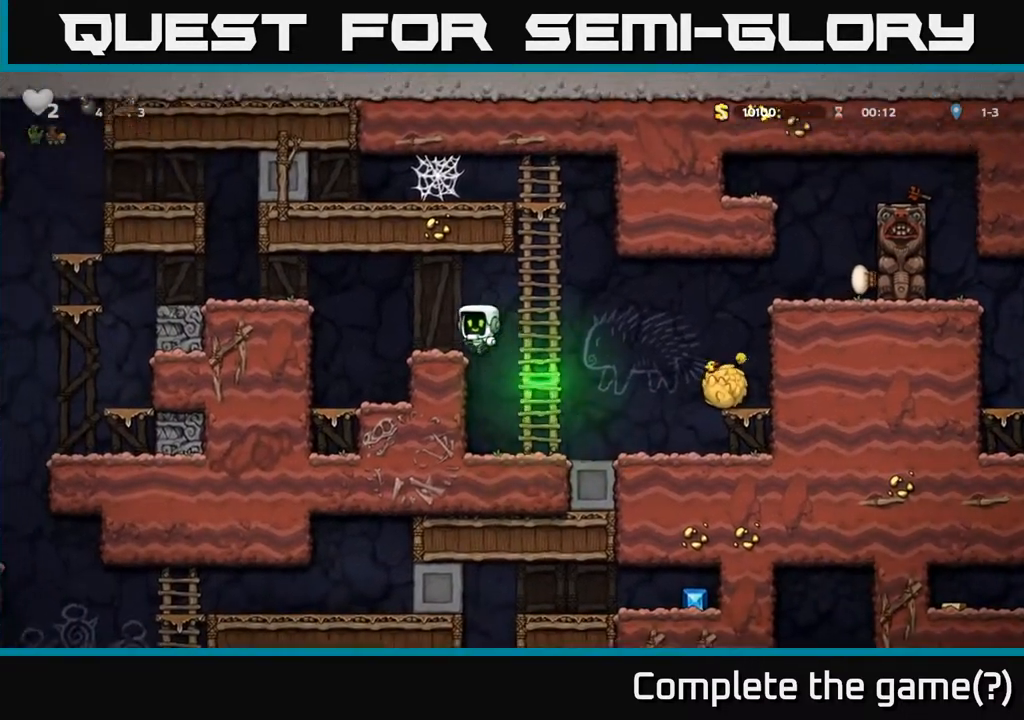
{"buttons": [], "left_stick": "center", "right_stick": "center", "events": [[83, "A", "up"], [100, "left_stick", "center"], [267, "left_stick", "left"], [467, "left_stick", "center"]]}
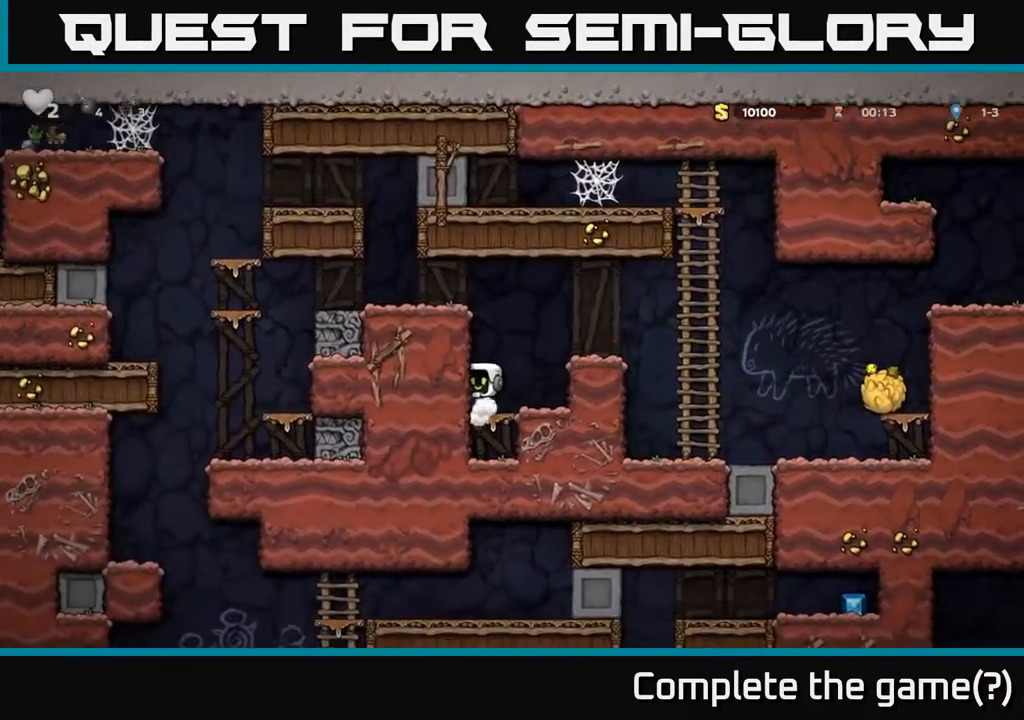
{"buttons": [], "left_stick": "left", "right_stick": "center", "events": [[33, "A", "down"], [150, "left_stick", "left"], [250, "A", "up"]]}
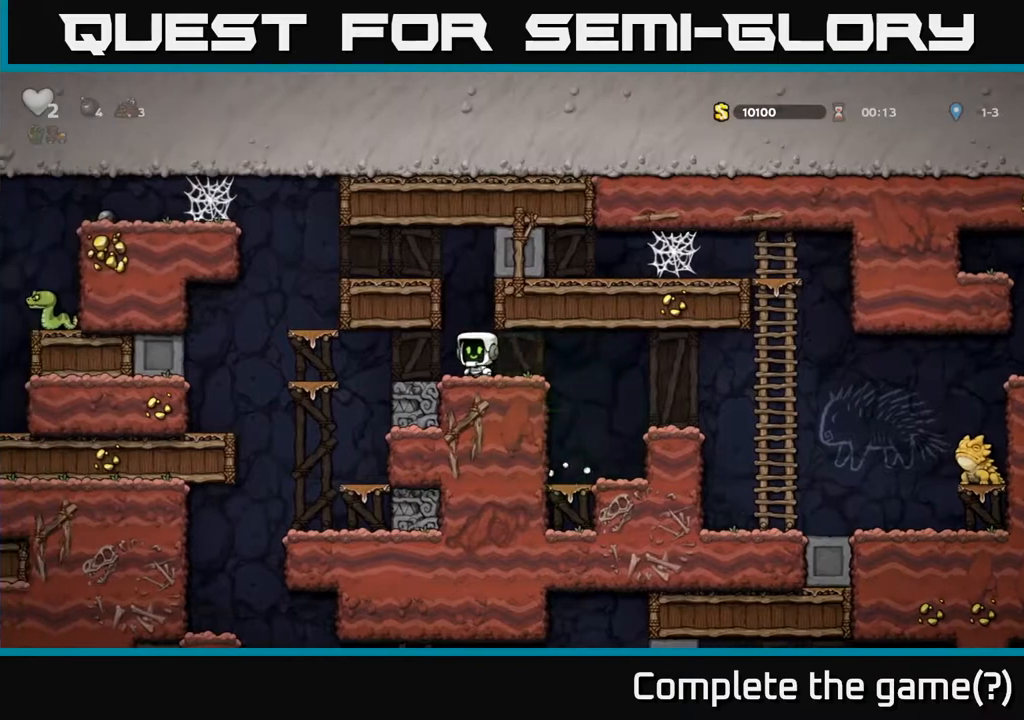
{"buttons": ["A"], "left_stick": "center", "right_stick": "center", "events": [[17, "A", "down"], [100, "left_stick", "center"], [117, "A", "up"], [167, "left_stick", "right"], [417, "A", "down"], [417, "left_stick", "center"]]}
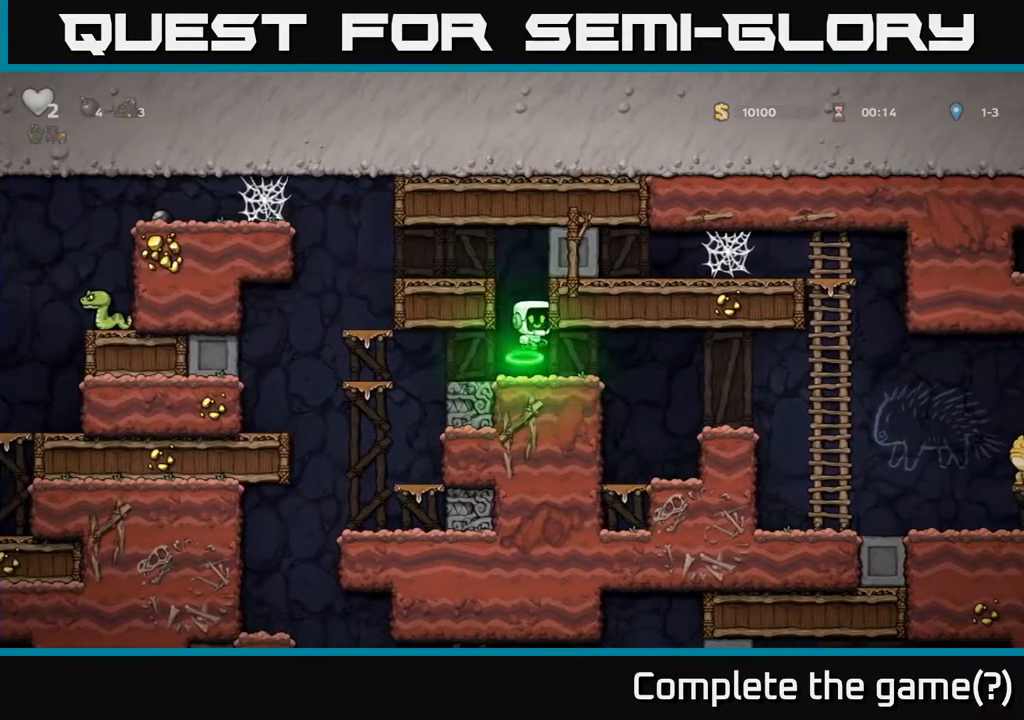
{"buttons": [], "left_stick": "center", "right_stick": "center", "events": [[50, "A", "up"]]}
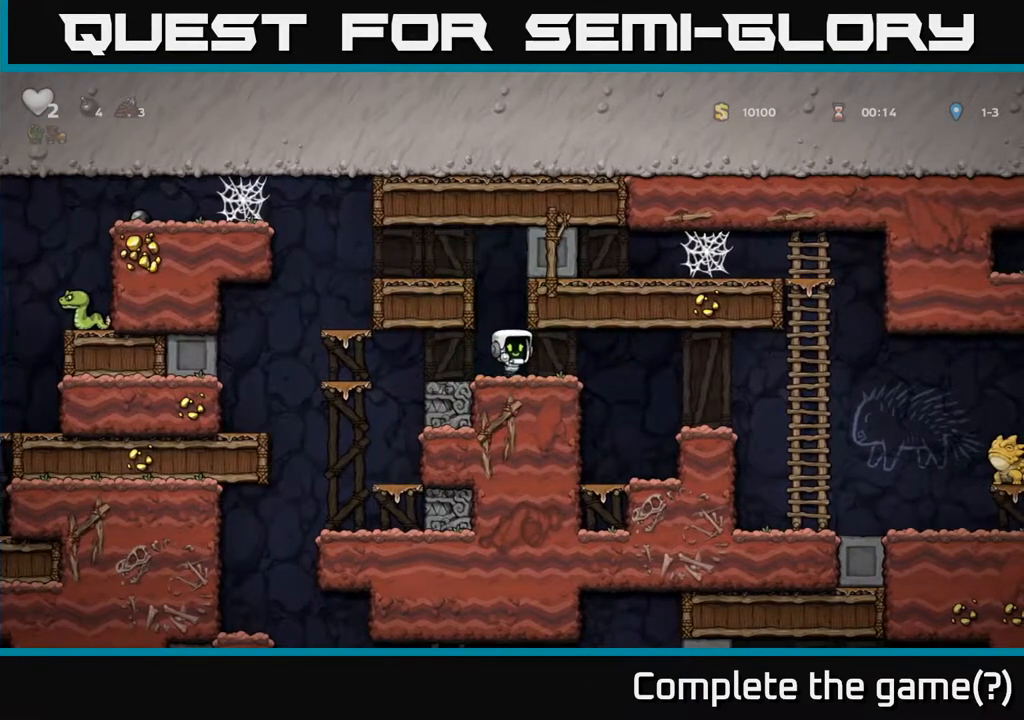
{"buttons": [], "left_stick": "center", "right_stick": "center", "events": [[33, "A", "down"], [133, "left_stick", "left"], [317, "A", "up"], [417, "left_stick", "center"]]}
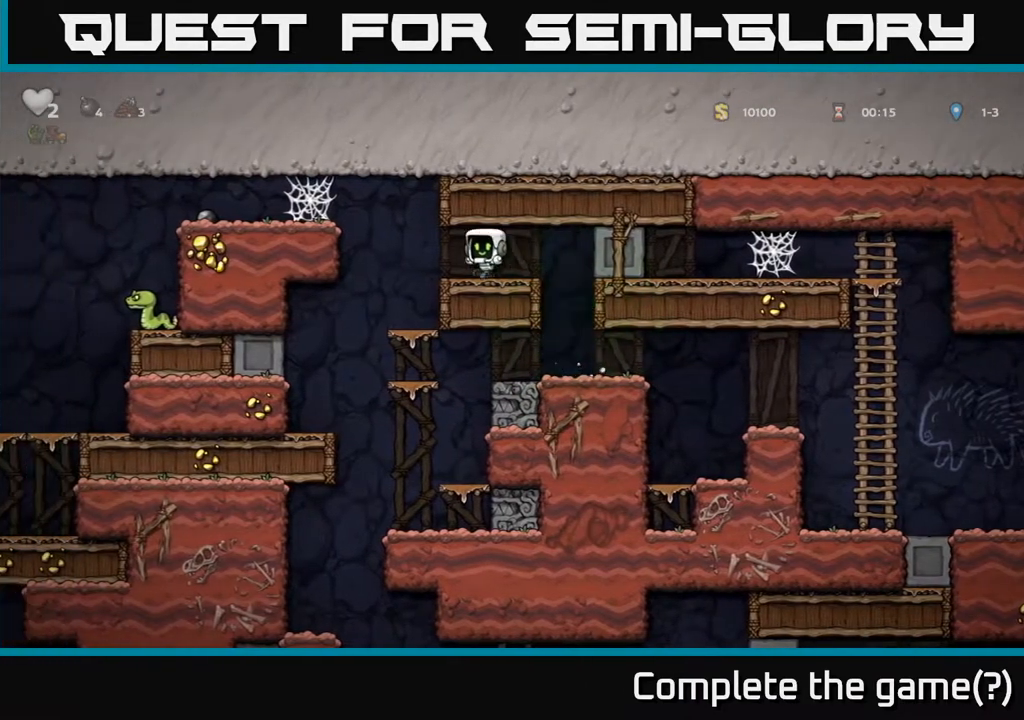
{"buttons": ["A"], "left_stick": "left", "right_stick": "center", "events": [[200, "left_stick", "left"], [317, "A", "down"]]}
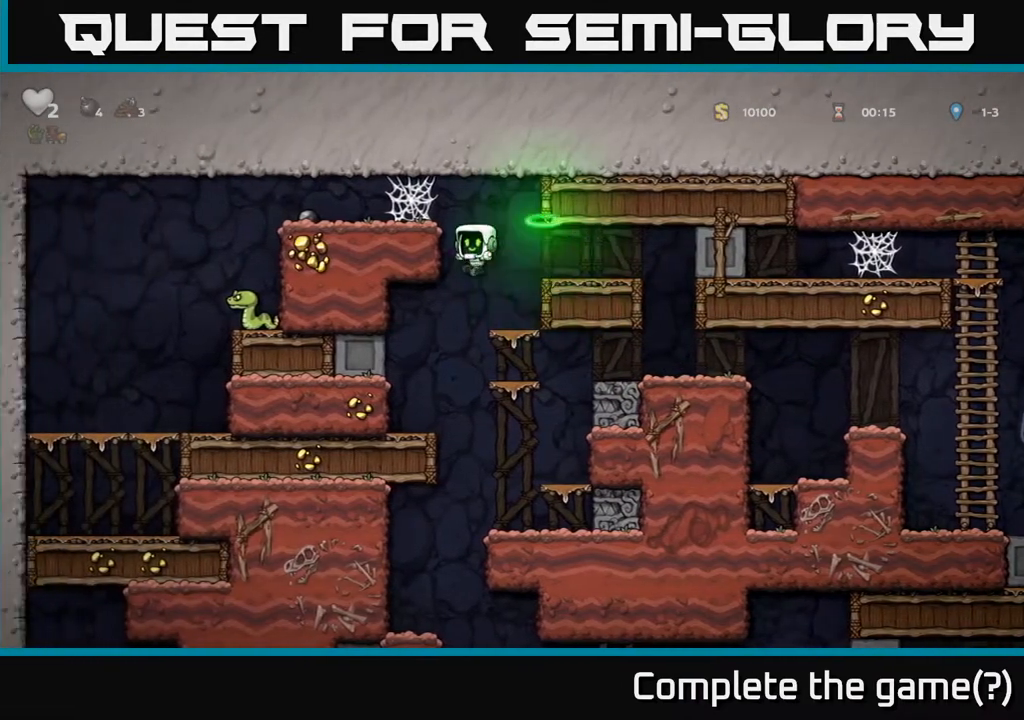
{"buttons": [], "left_stick": "left", "right_stick": "center", "events": [[17, "A", "up"], [167, "A", "down"], [233, "A", "up"], [333, "A", "down"], [483, "A", "up"]]}
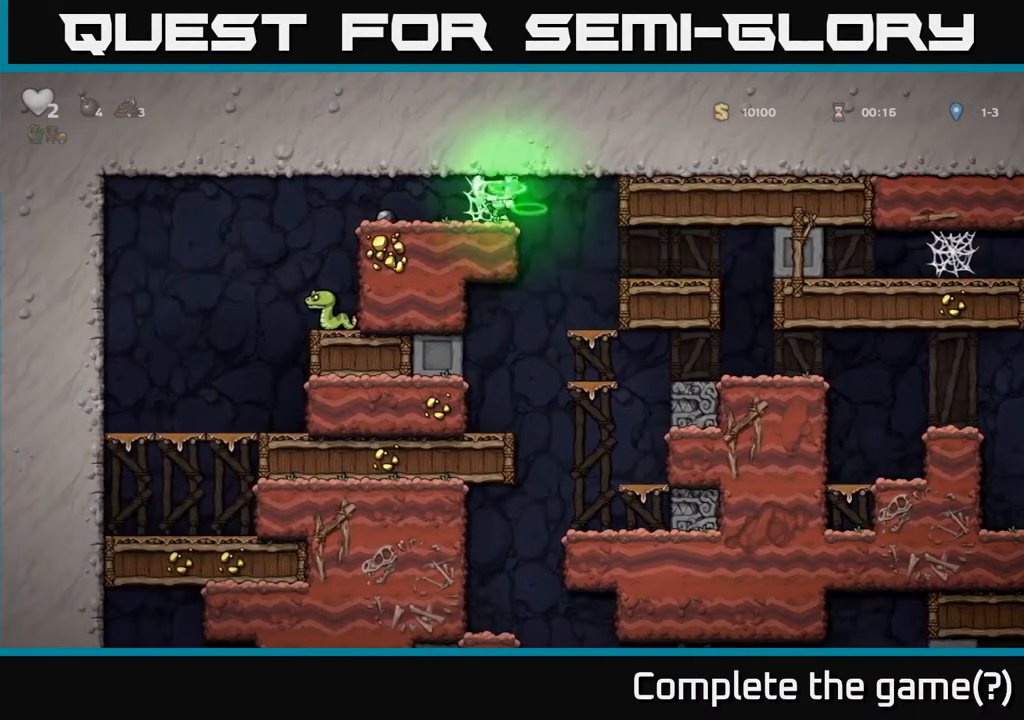
{"buttons": [], "left_stick": "left", "right_stick": "center", "events": [[83, "A", "down"], [150, "A", "up"], [233, "A", "down"], [300, "A", "up"], [350, "A", "down"], [433, "A", "up"]]}
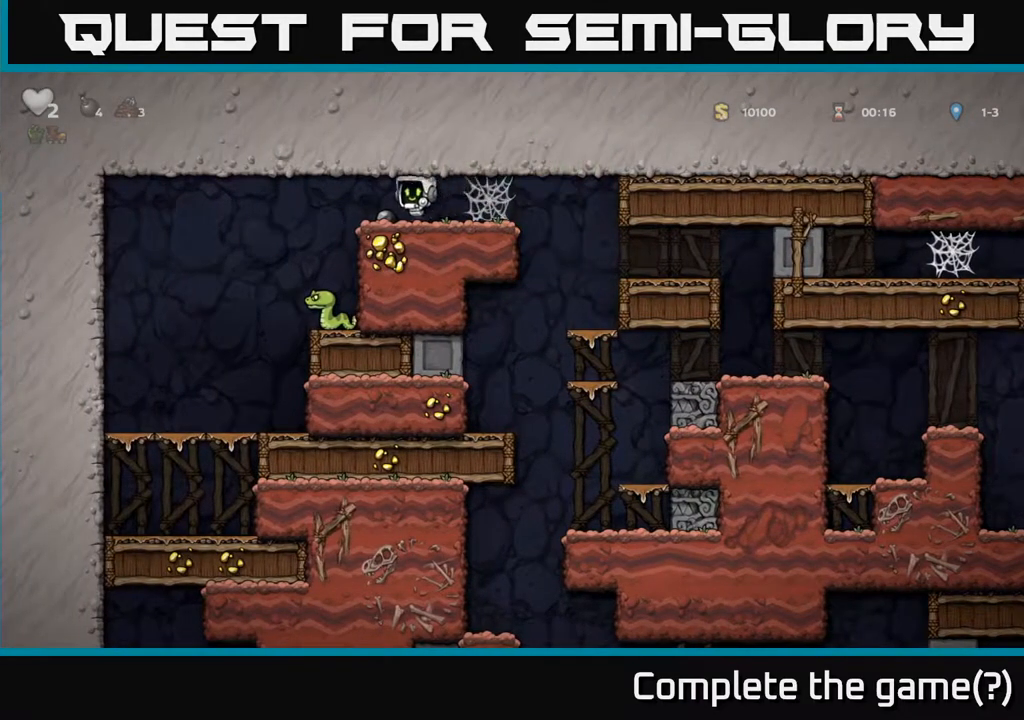
{"buttons": [], "left_stick": "right", "right_stick": "center", "events": [[67, "left_stick", "right"], [167, "left_stick", "down"], [183, "X", "down"], [250, "X", "up"], [383, "left_stick", "center"], [433, "left_stick", "right"]]}
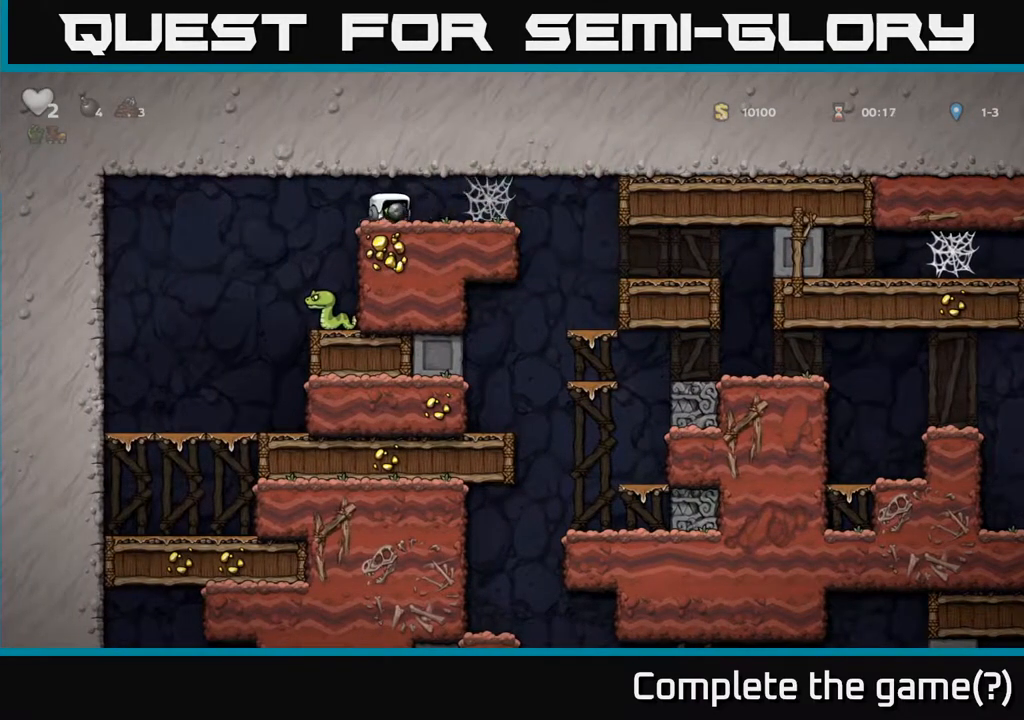
{"buttons": [], "left_stick": "right", "right_stick": "center", "events": [[150, "A", "down"], [233, "A", "up"], [300, "A", "down"], [350, "A", "up"], [450, "A", "down"], [483, "A", "up"]]}
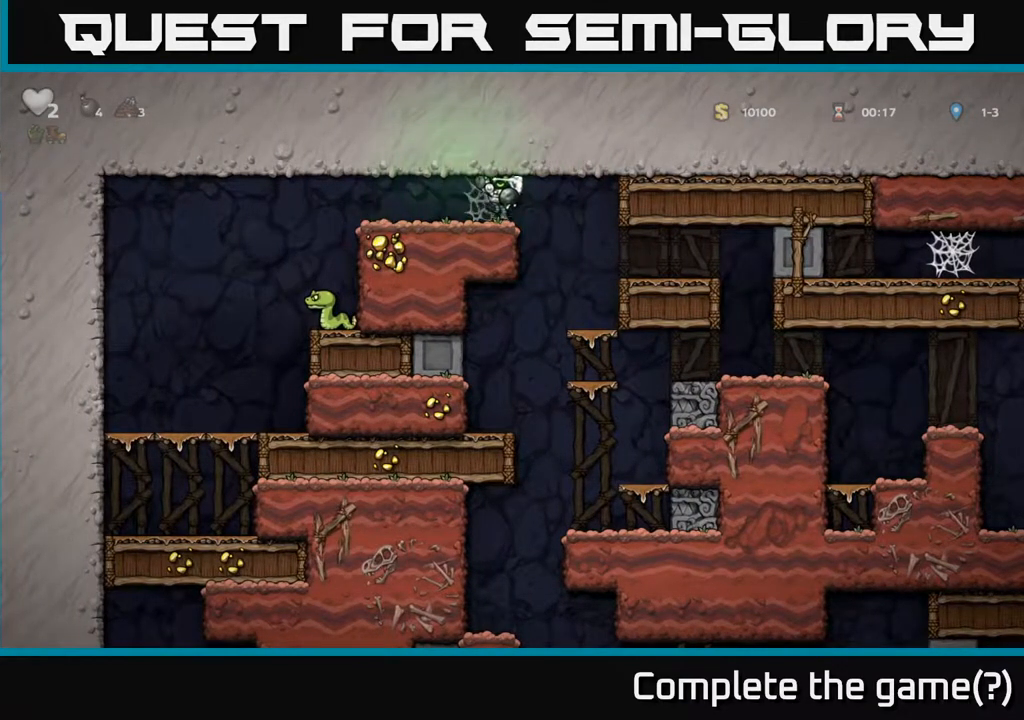
{"buttons": [], "left_stick": "center", "right_stick": "center", "events": [[67, "A", "down"], [150, "A", "up"], [317, "left_stick", "center"]]}
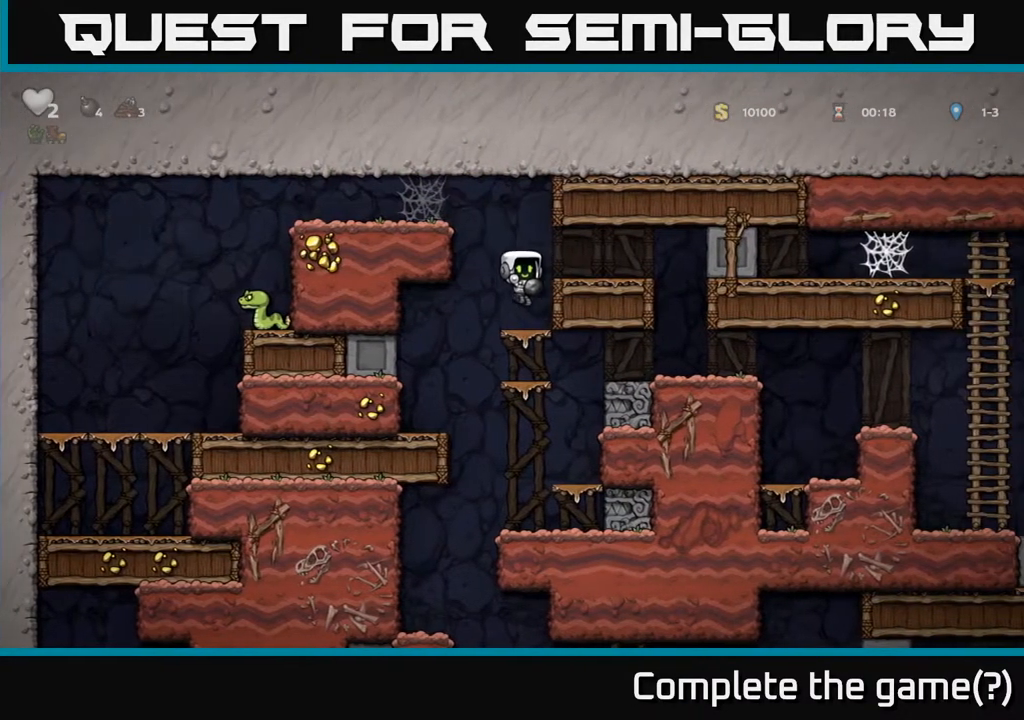
{"buttons": [], "left_stick": "center", "right_stick": "center", "events": [[300, "left_stick", "left"], [350, "left_stick", "center"]]}
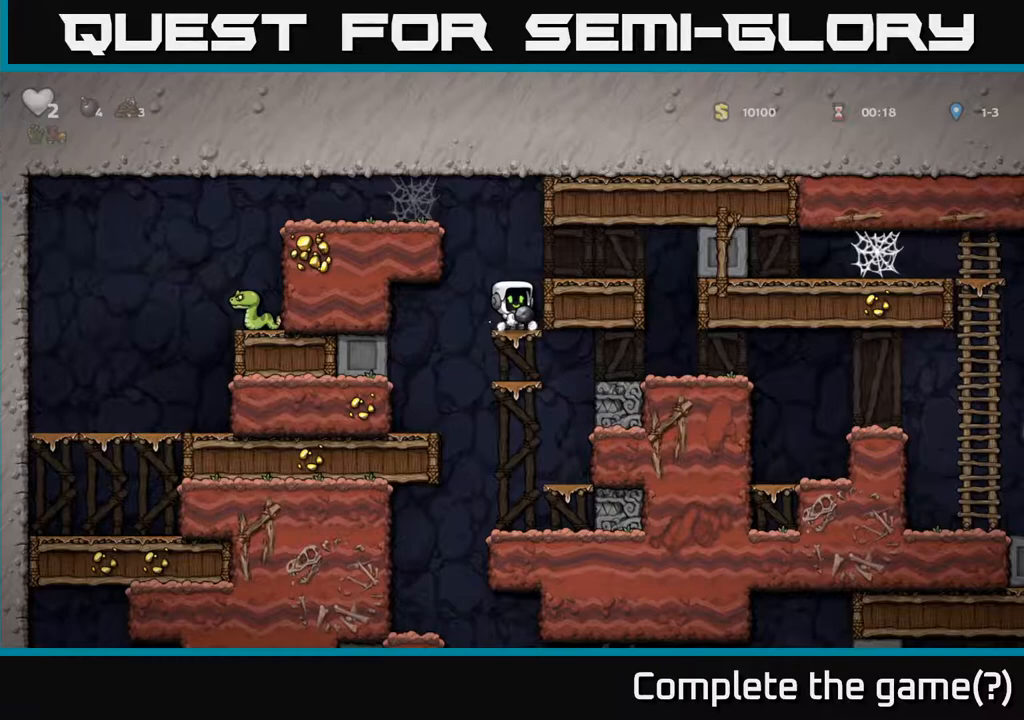
{"buttons": [], "left_stick": "down", "right_stick": "center", "events": [[117, "left_stick", "left"], [200, "left_stick", "center"], [467, "left_stick", "down"]]}
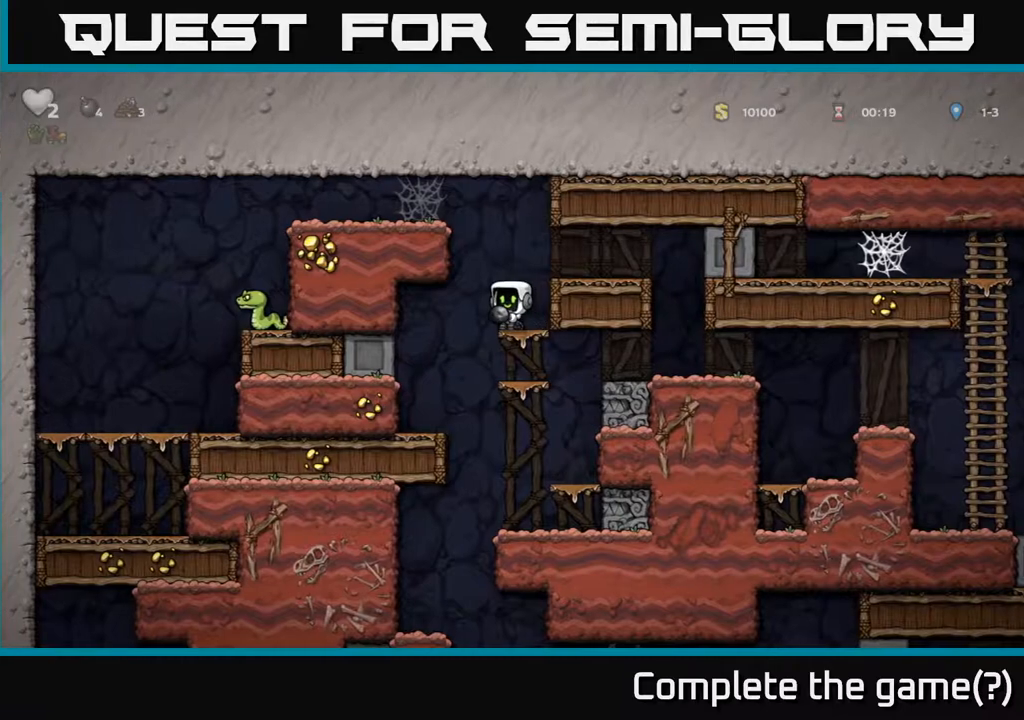
{"buttons": [], "left_stick": "center", "right_stick": "center", "events": [[17, "X", "down"], [67, "X", "up"], [133, "left_stick", "center"]]}
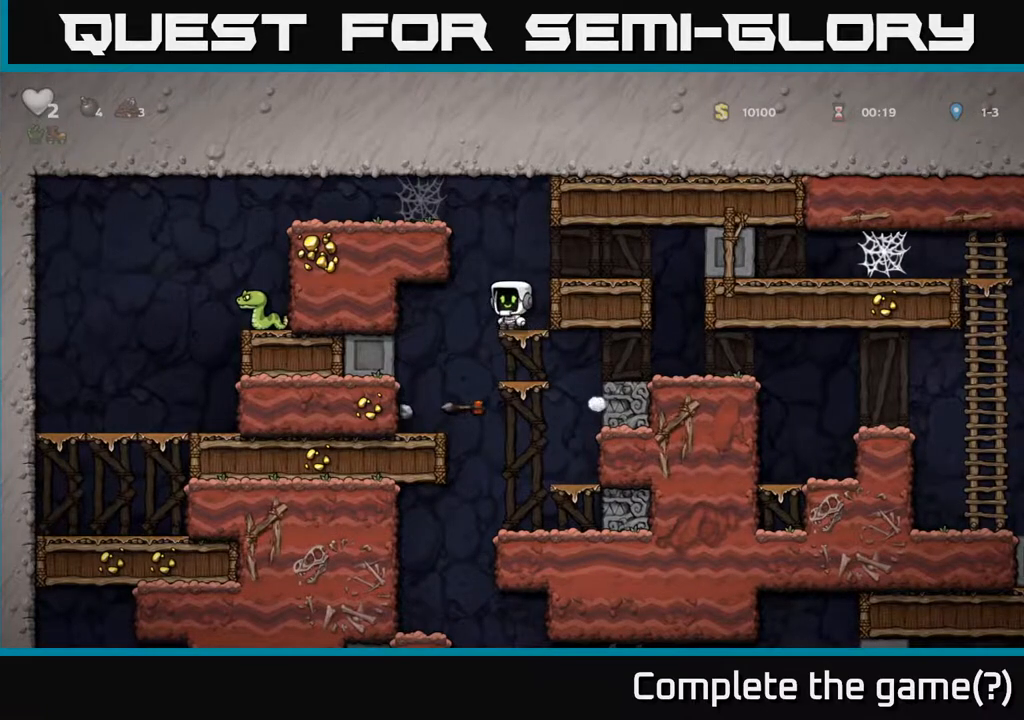
{"buttons": [], "left_stick": "center", "right_stick": "center", "events": [[200, "left_stick", "left"], [417, "left_stick", "center"]]}
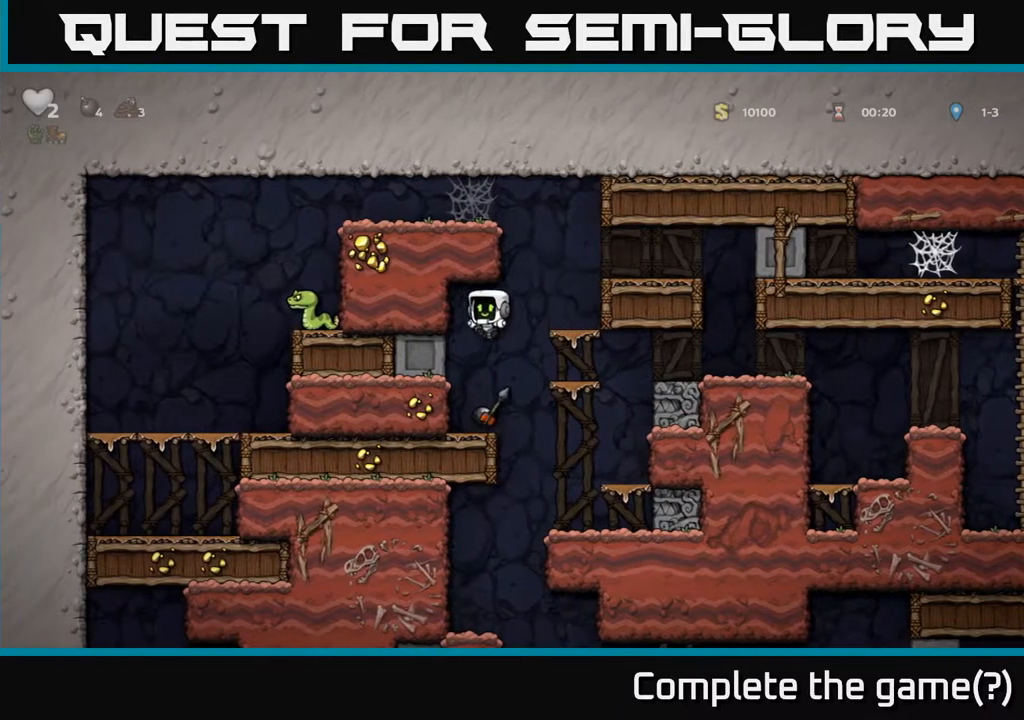
{"buttons": [], "left_stick": "down-left", "right_stick": "center", "events": [[250, "left_stick", "down"], [433, "left_stick", "down-left"]]}
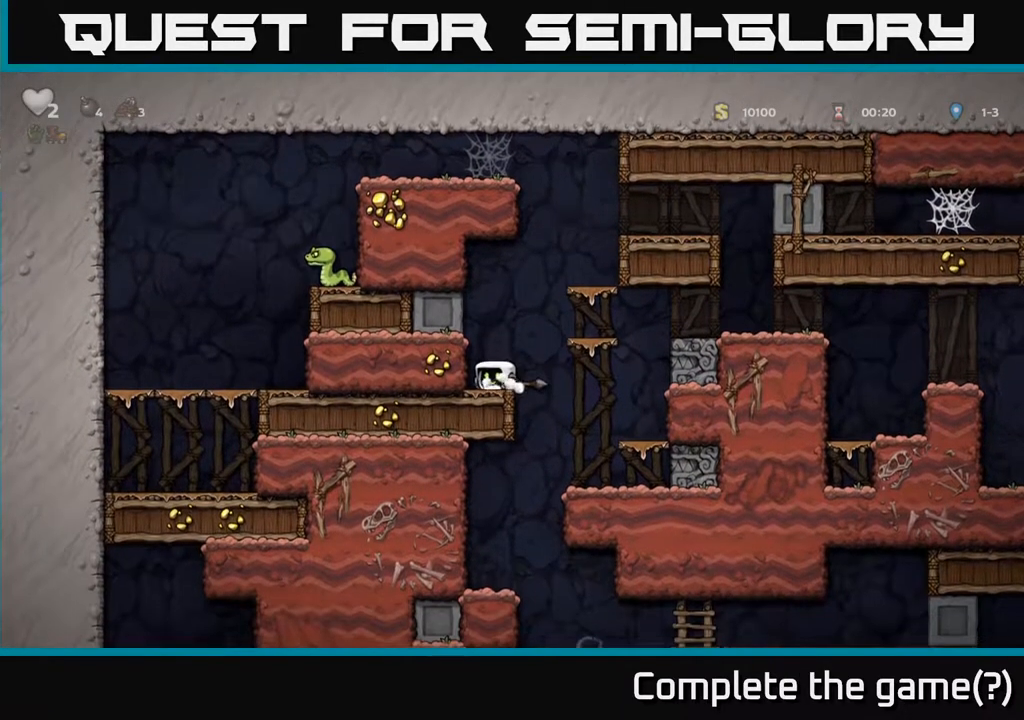
{"buttons": [], "left_stick": "center", "right_stick": "center", "events": [[33, "left_stick", "center"], [100, "left_stick", "down"], [217, "X", "down"], [333, "X", "up"], [333, "left_stick", "down-right"], [467, "left_stick", "center"]]}
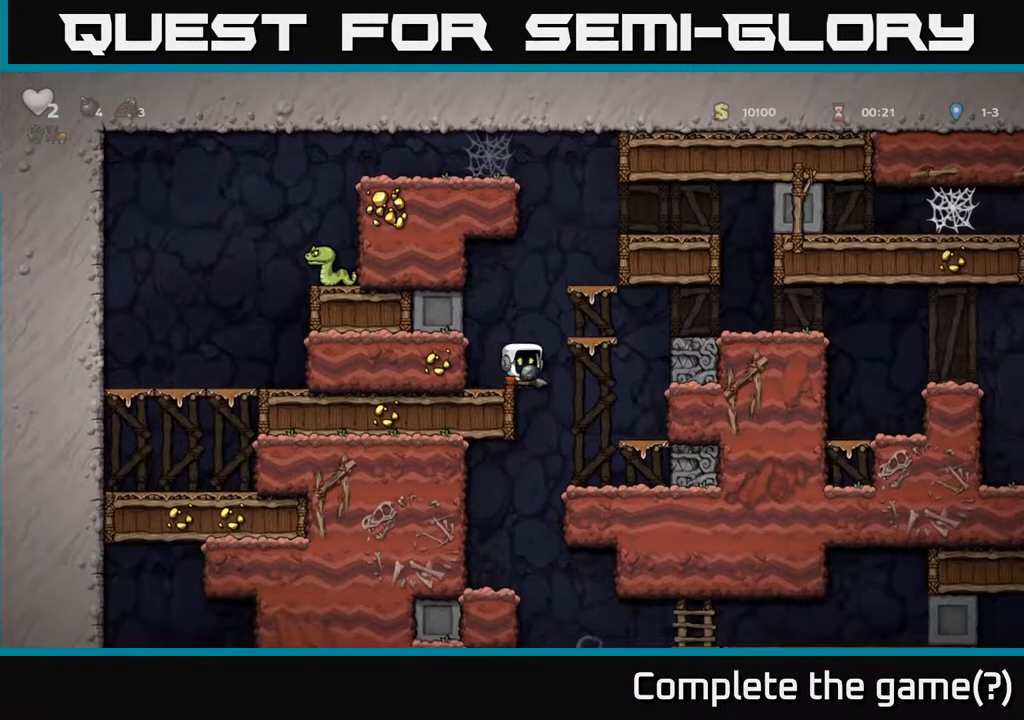
{"buttons": ["A"], "left_stick": "up-left", "right_stick": "center", "events": [[33, "left_stick", "down"], [133, "X", "down"], [217, "X", "up"], [333, "left_stick", "left"], [367, "A", "down"], [433, "left_stick", "up-left"]]}
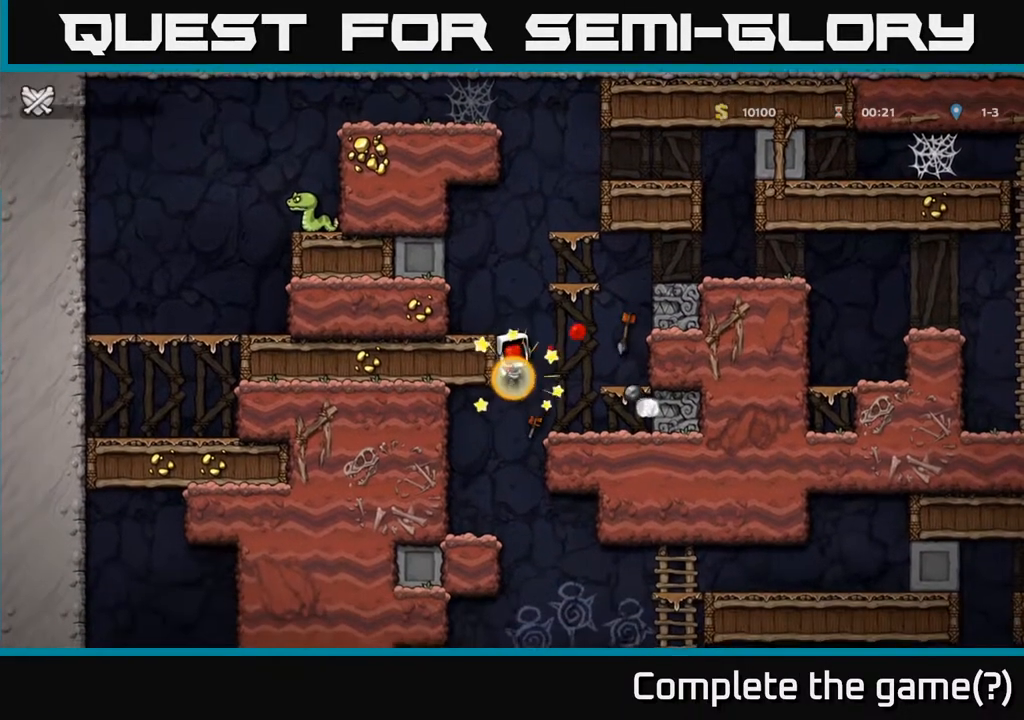
{"buttons": [], "left_stick": "center", "right_stick": "center", "events": [[33, "A", "up"], [67, "A", "down"], [217, "A", "up"], [233, "left_stick", "center"]]}
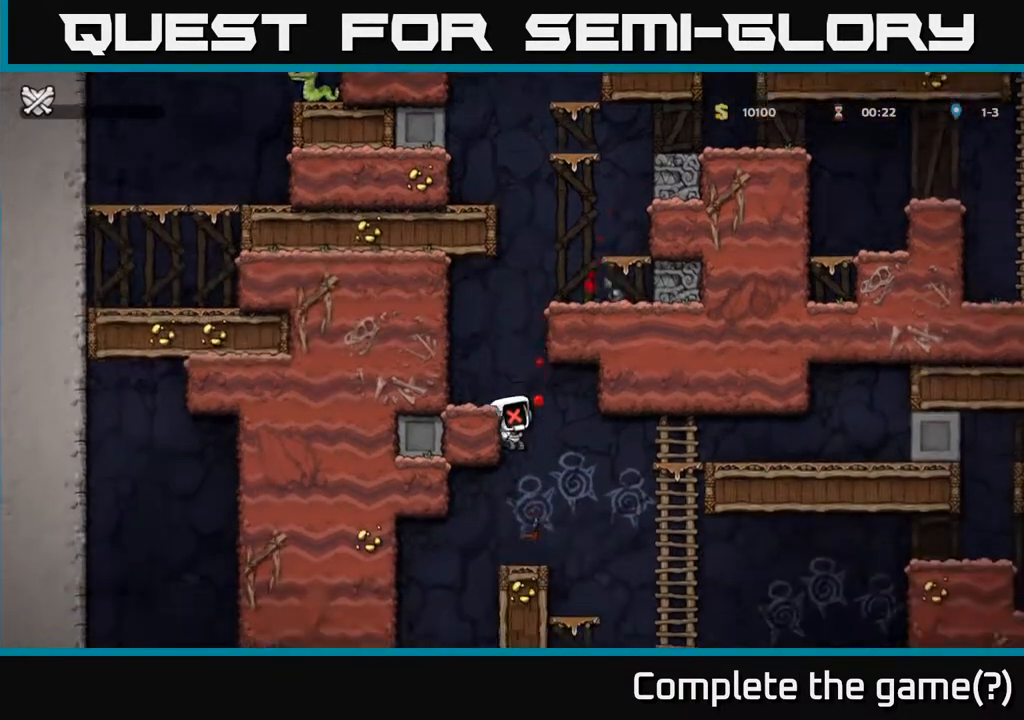
{"buttons": [], "left_stick": "center", "right_stick": "center", "events": []}
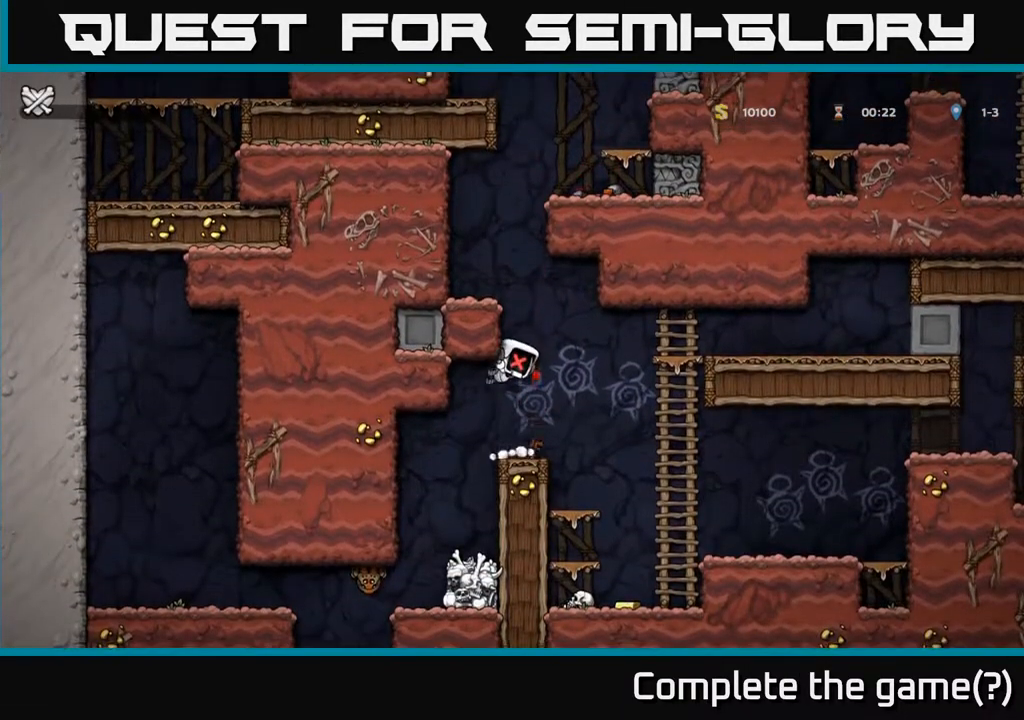
{"buttons": [], "left_stick": "center", "right_stick": "center", "events": [[250, "left_stick", "down"], [433, "left_stick", "center"]]}